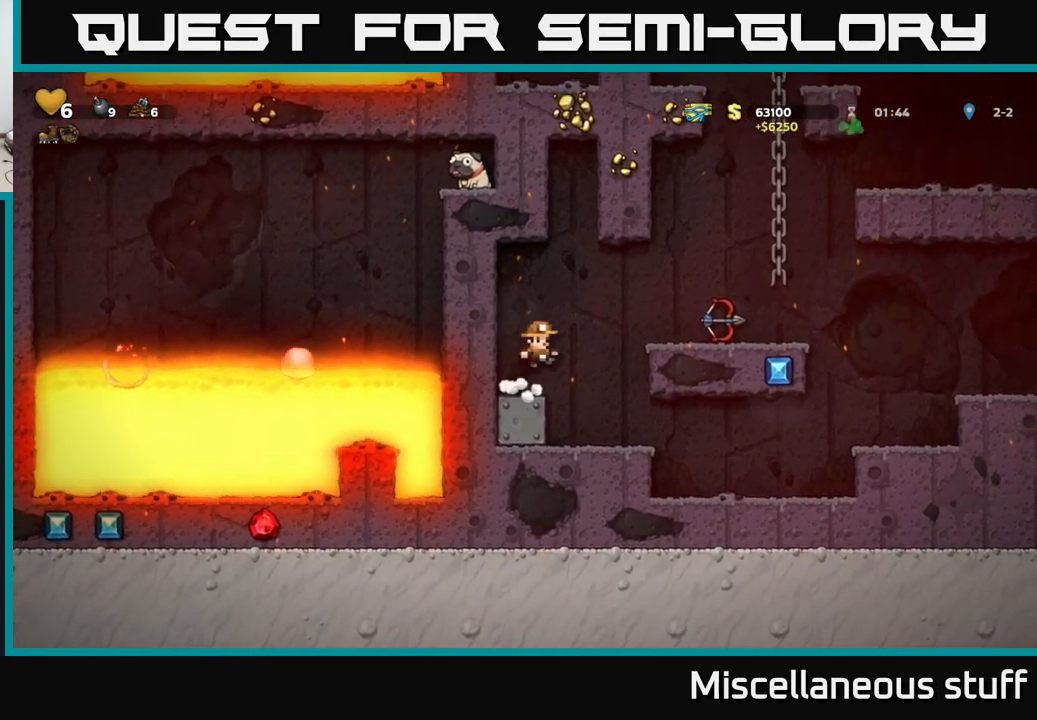
Gameplay with a controller (Xbox layout); each line is a JSON object with the inputs held at the frame after it. "events" lists button and stick changes between this image and that frame as [ms after this image, input, new state], when the widget could be followed in between. Not read: right_stick.
{"buttons": ["DPAD_RIGHT"], "left_stick": "center", "events": [[117, "A", "up"], [367, "DPAD_DOWN", "down"], [400, "DPAD_RIGHT", "up"], [433, "X", "down"], [500, "DPAD_DOWN", "up"], [500, "DPAD_RIGHT", "down"], [500, "X", "up"]]}
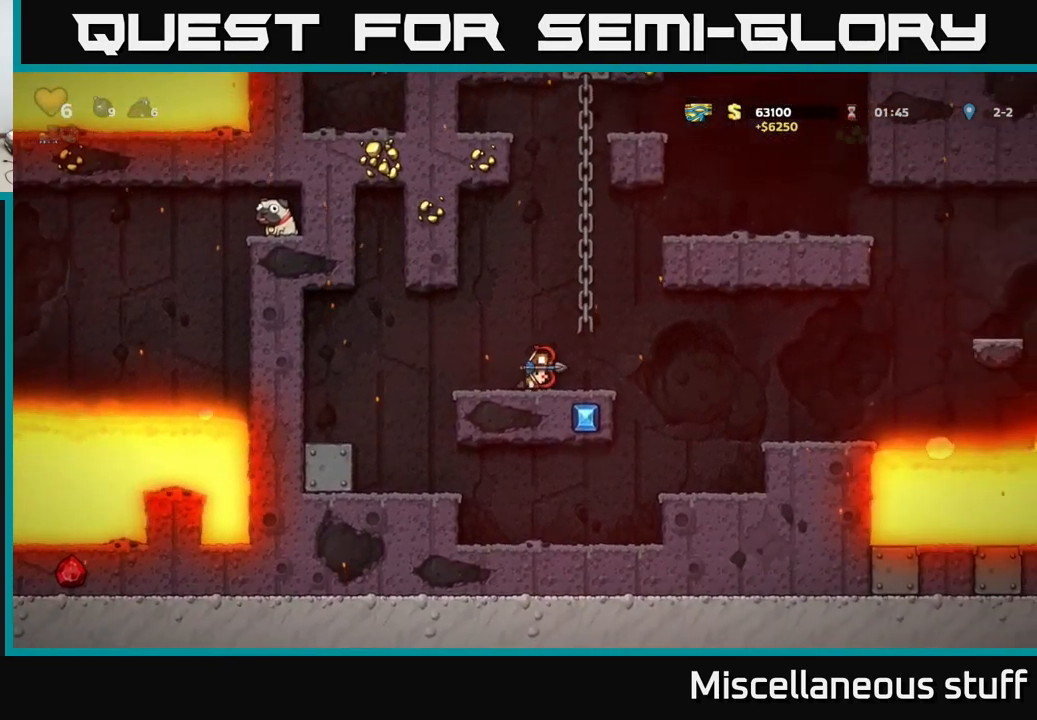
{"buttons": ["DPAD_RIGHT"], "left_stick": "center", "events": [[33, "A", "down"], [133, "A", "up"]]}
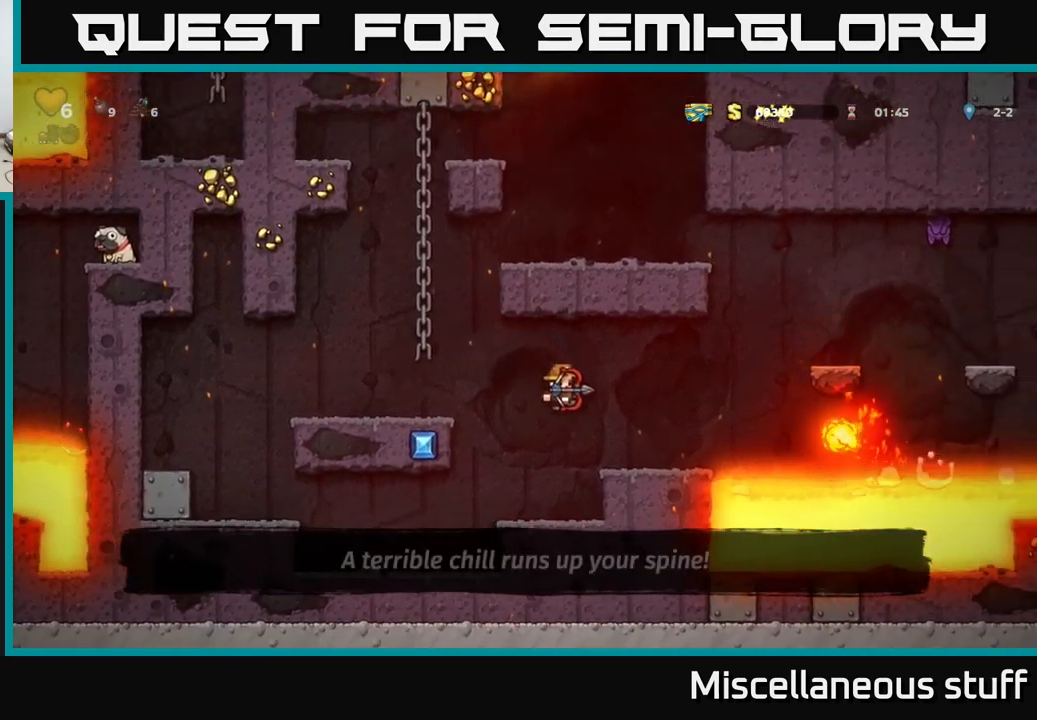
{"buttons": [], "left_stick": "center", "events": [[67, "DPAD_RIGHT", "up"]]}
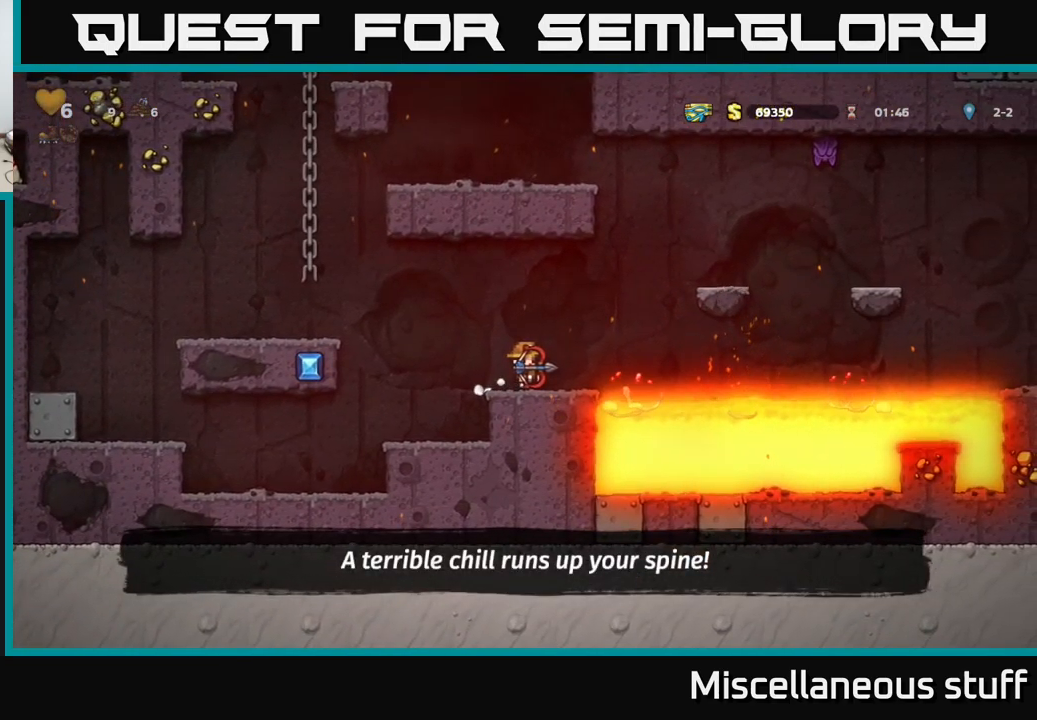
{"buttons": ["A", "DPAD_RIGHT"], "left_stick": "center", "events": [[200, "DPAD_RIGHT", "down"], [283, "A", "down"]]}
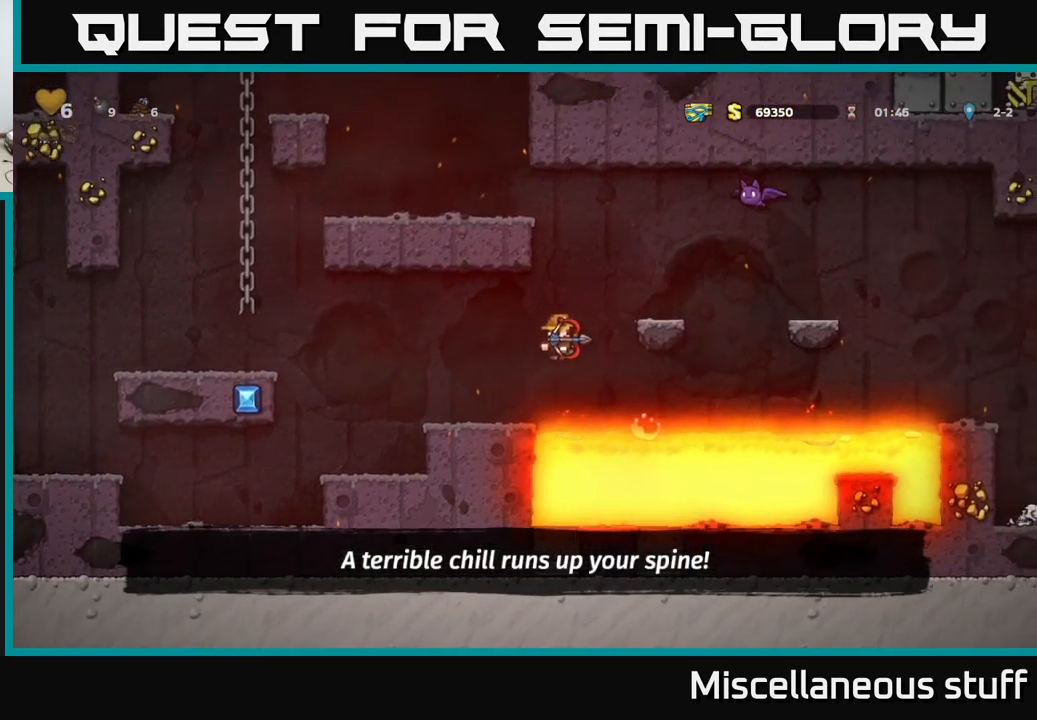
{"buttons": [], "left_stick": "center", "events": [[83, "A", "up"], [283, "A", "down"], [433, "A", "up"], [467, "DPAD_RIGHT", "up"]]}
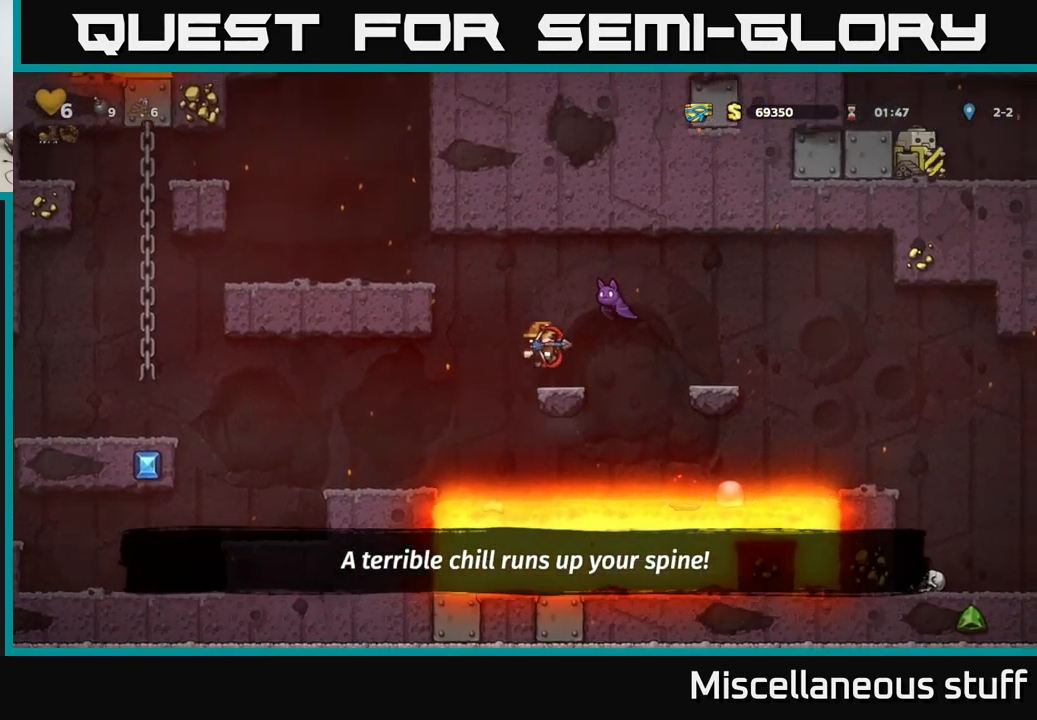
{"buttons": ["A", "DPAD_LEFT"], "left_stick": "center", "events": [[217, "DPAD_LEFT", "down"], [317, "A", "down"]]}
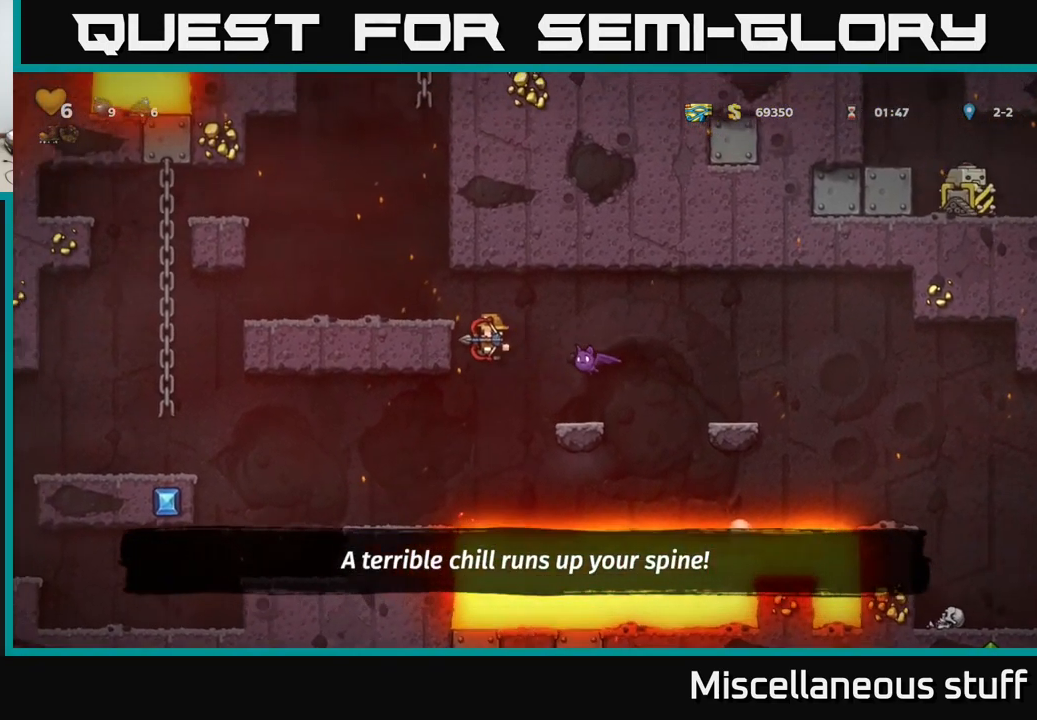
{"buttons": [], "left_stick": "center", "events": [[17, "A", "up"], [300, "A", "down"], [300, "DPAD_LEFT", "up"], [317, "DPAD_RIGHT", "down"], [383, "A", "up"], [500, "DPAD_RIGHT", "up"]]}
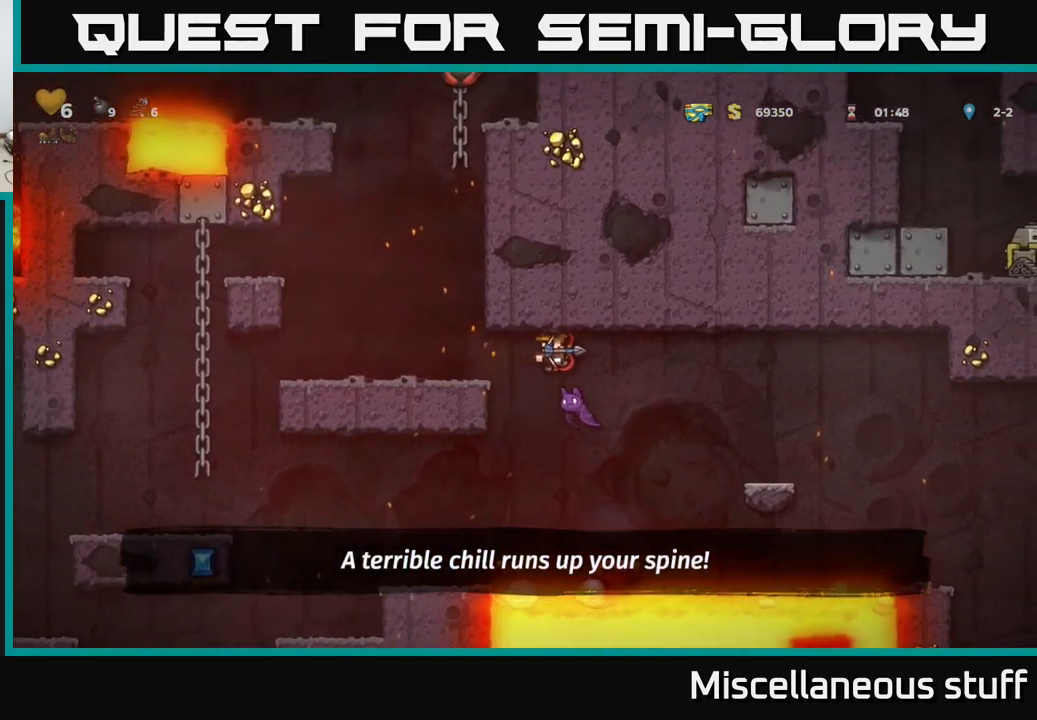
{"buttons": [], "left_stick": "center", "events": [[67, "A", "down"], [117, "DPAD_RIGHT", "down"], [350, "A", "up"], [417, "DPAD_RIGHT", "up"]]}
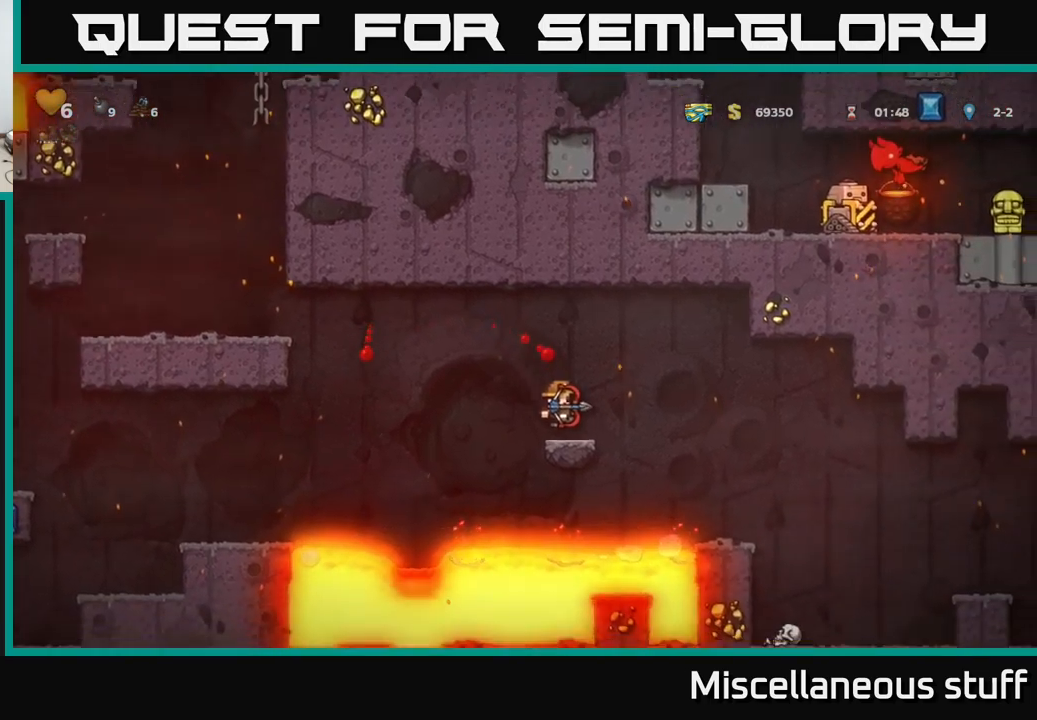
{"buttons": ["DPAD_RIGHT"], "left_stick": "center", "events": [[84, "A", "down"], [84, "DPAD_RIGHT", "down"], [184, "A", "up"]]}
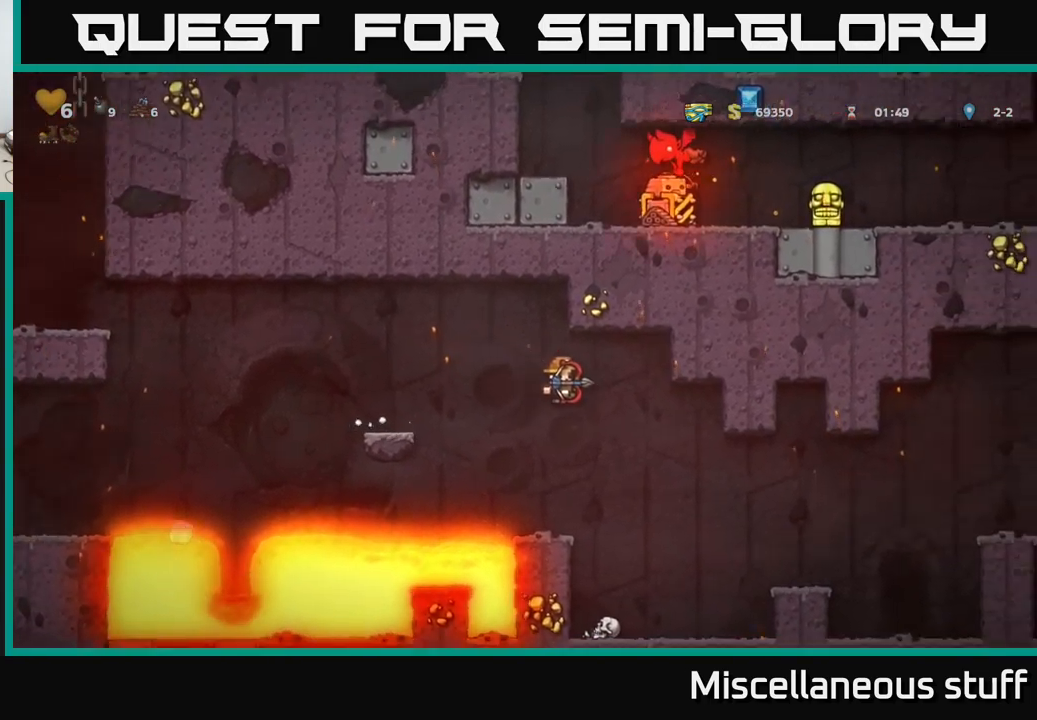
{"buttons": ["A", "DPAD_RIGHT"], "left_stick": "center", "events": [[217, "DPAD_RIGHT", "up"], [367, "DPAD_RIGHT", "down"], [400, "A", "down"]]}
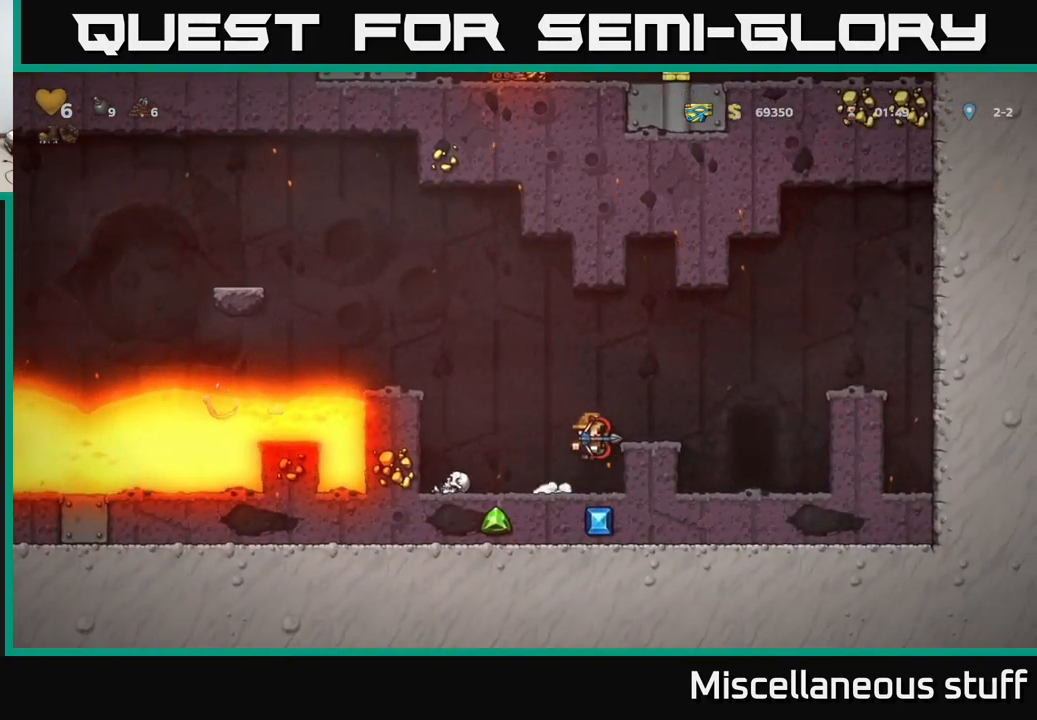
{"buttons": [], "left_stick": "center", "events": [[50, "A", "up"], [350, "DPAD_RIGHT", "up"], [434, "DPAD_LEFT", "down"], [484, "DPAD_LEFT", "up"]]}
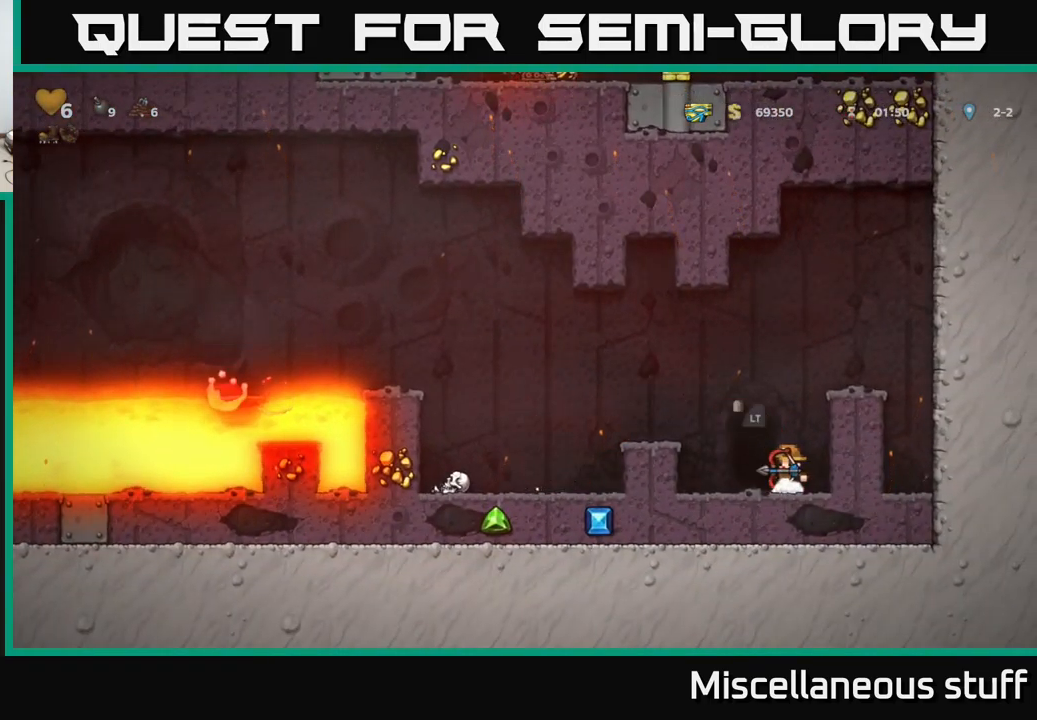
{"buttons": [], "left_stick": "center", "events": [[17, "L2", "down"], [134, "L2", "up"], [317, "L2", "down"], [417, "L2", "up"]]}
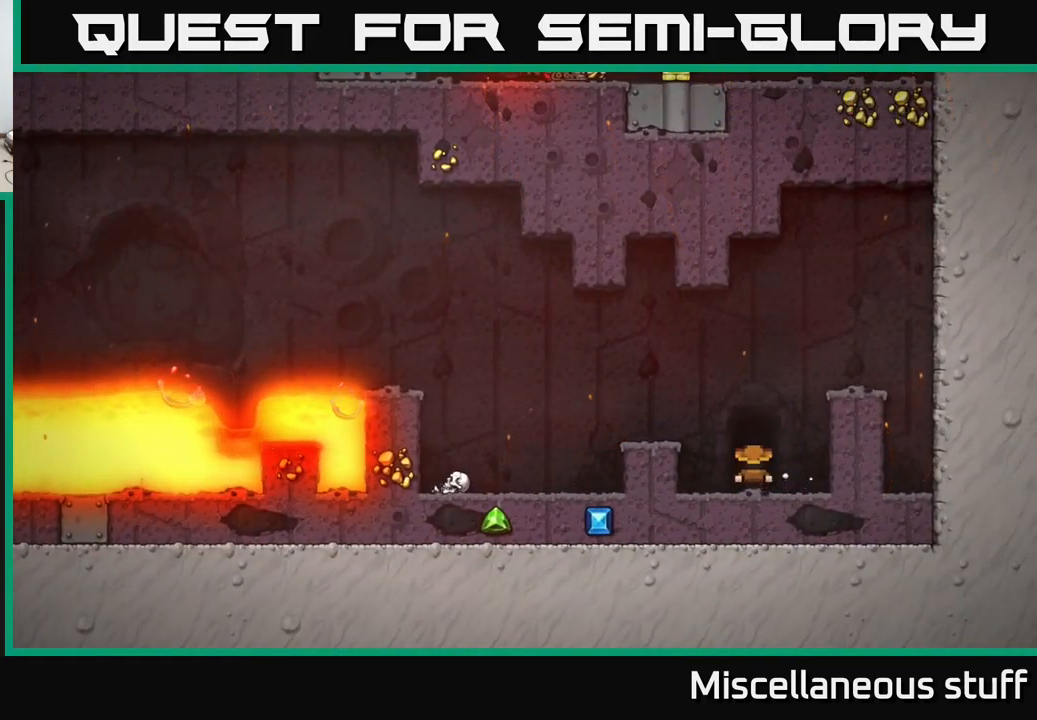
{"buttons": [], "left_stick": "center", "events": []}
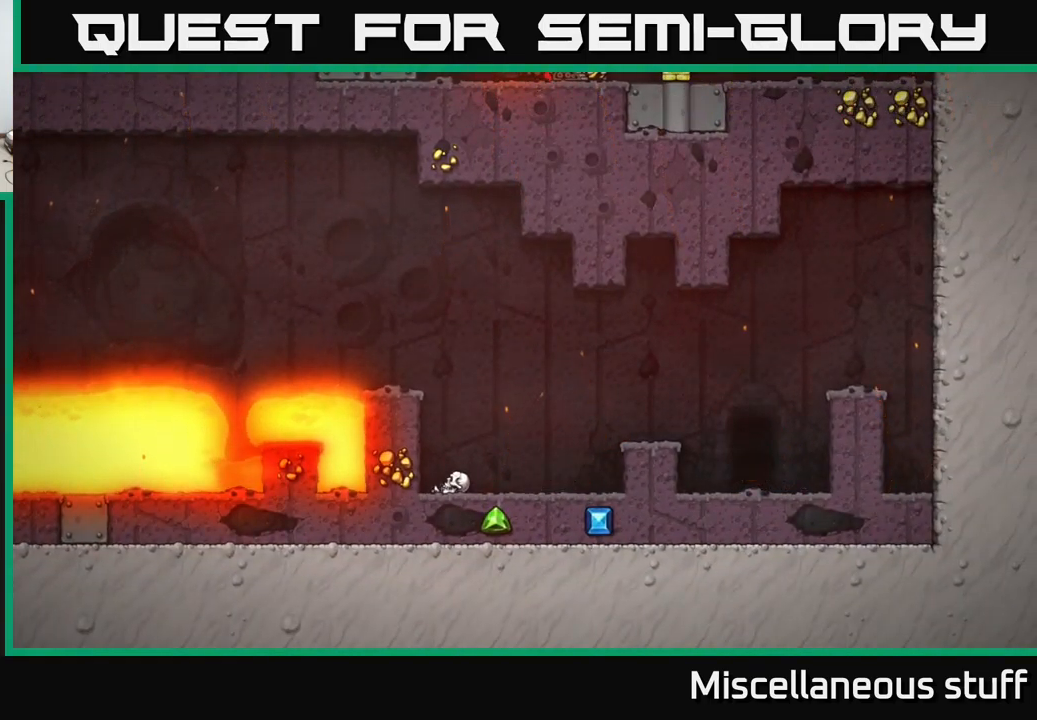
{"buttons": [], "left_stick": "center", "events": []}
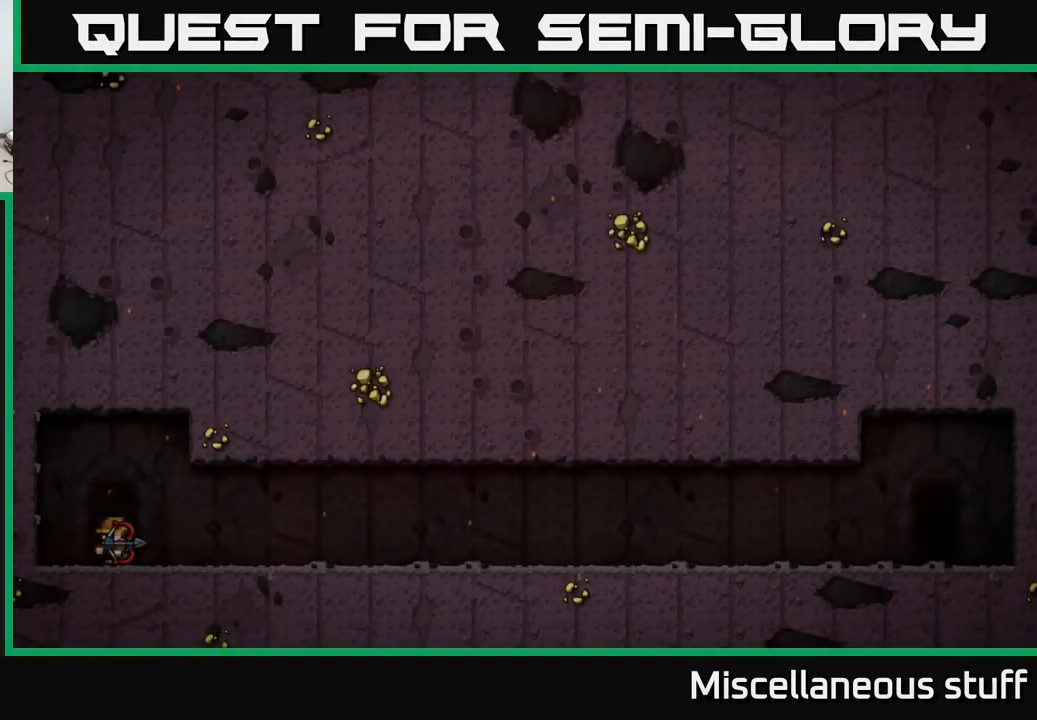
{"buttons": [], "left_stick": "center", "events": []}
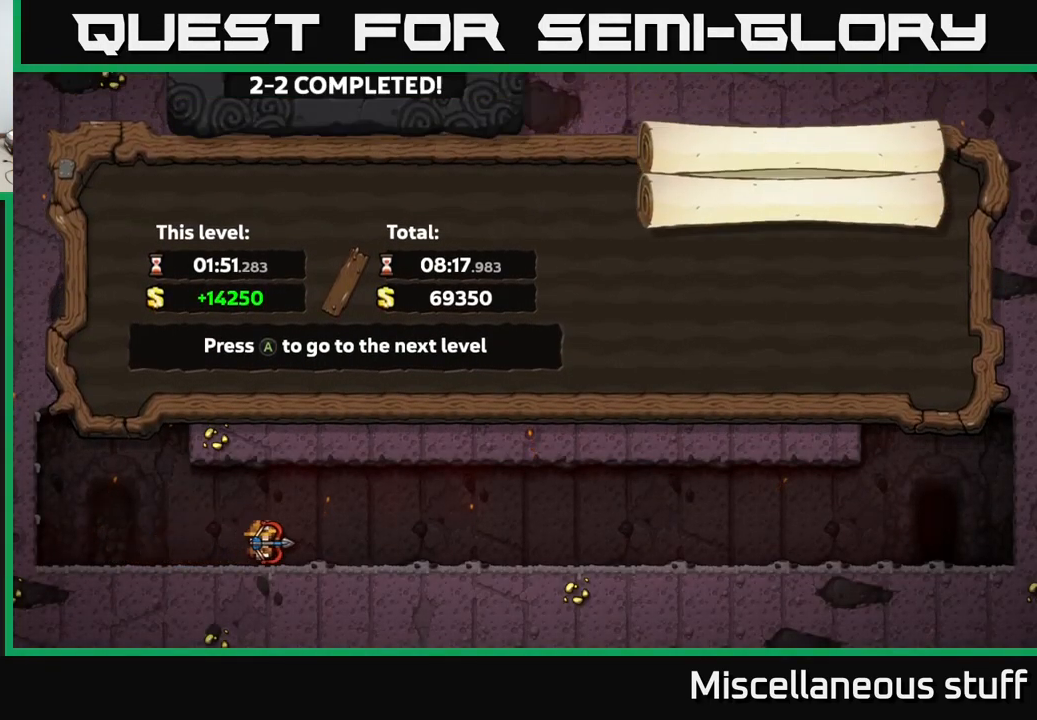
{"buttons": [], "left_stick": "center", "events": []}
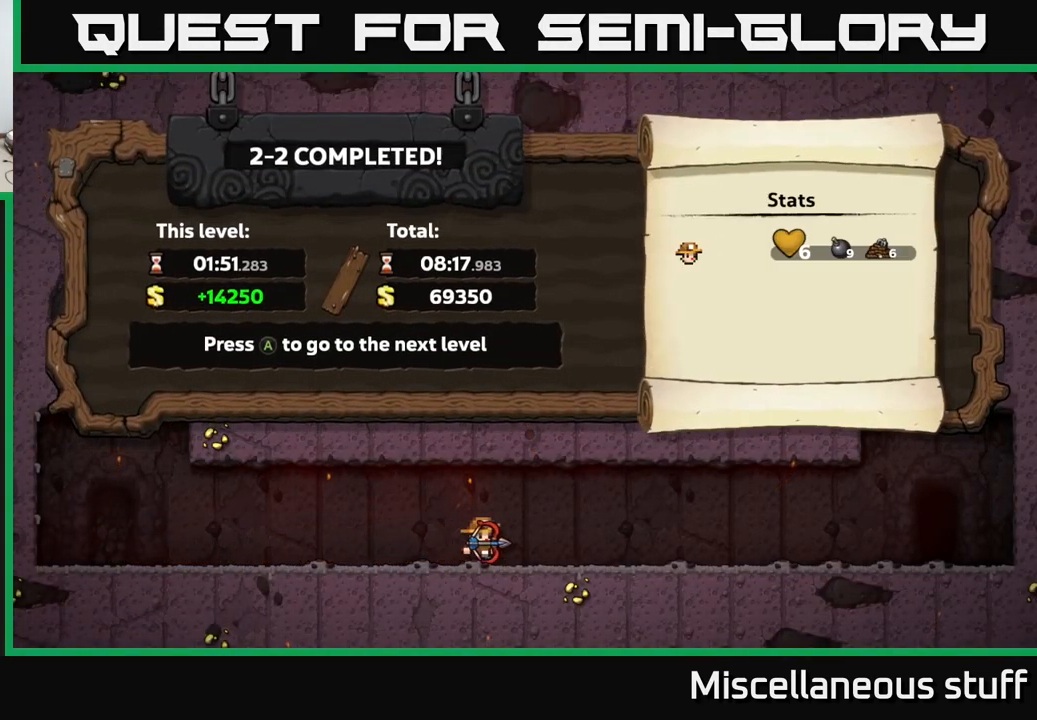
{"buttons": [], "left_stick": "center", "events": [[317, "A", "down"], [484, "A", "up"]]}
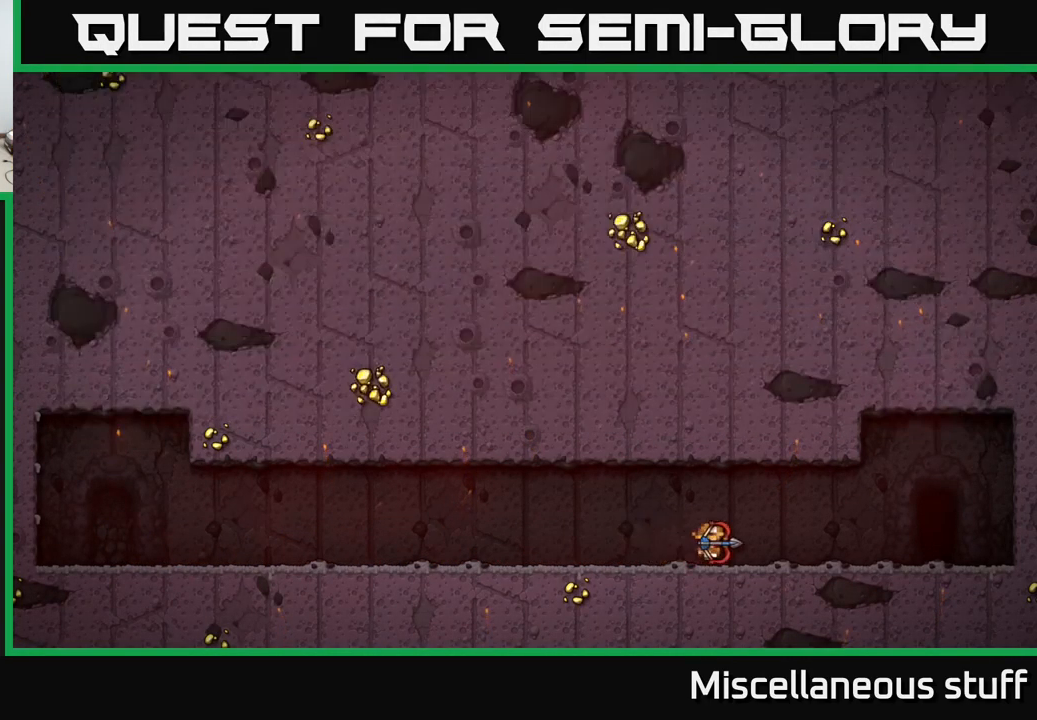
{"buttons": [], "left_stick": "center", "events": []}
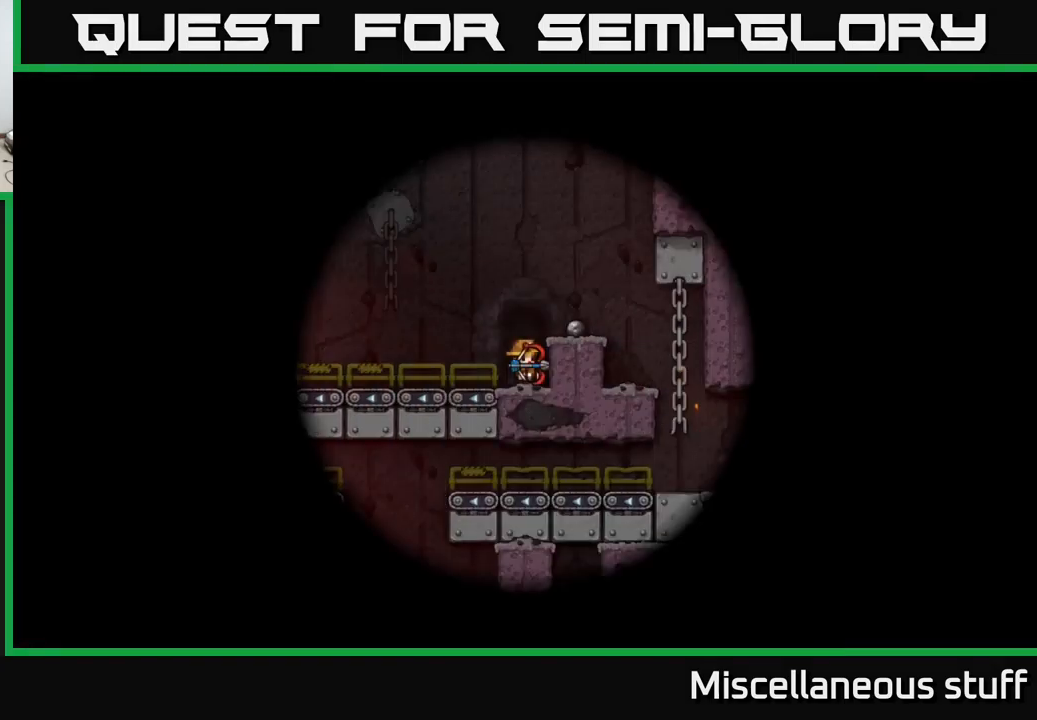
{"buttons": [], "left_stick": "center", "events": []}
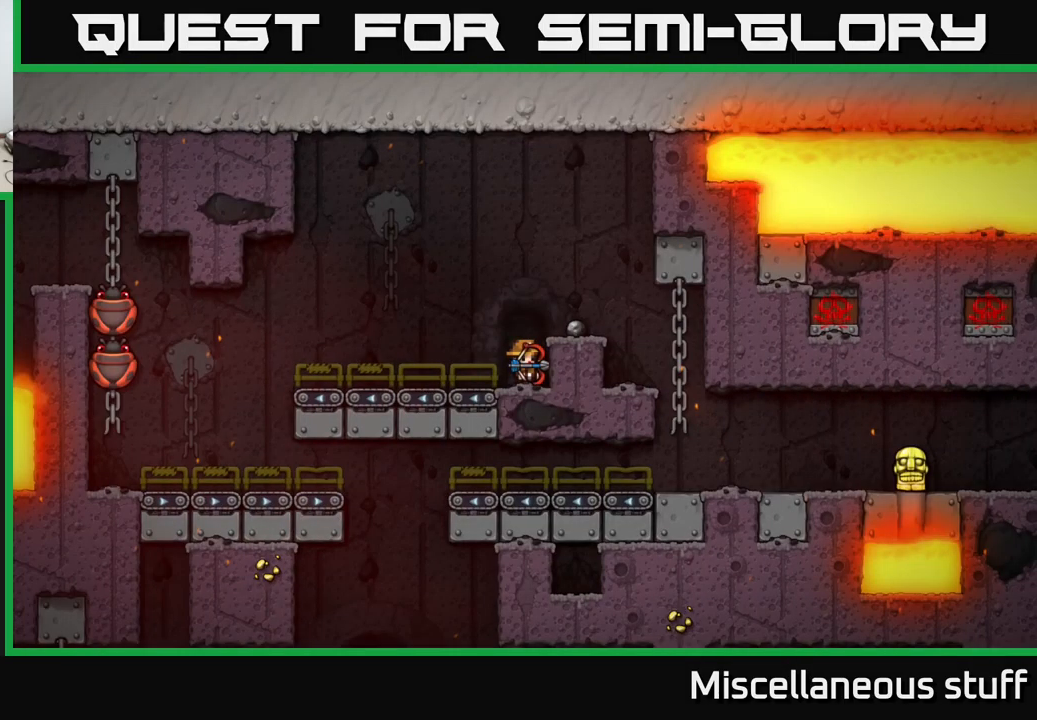
{"buttons": [], "left_stick": "center", "events": [[200, "DPAD_RIGHT", "down"], [217, "A", "down"], [334, "DPAD_RIGHT", "up"], [384, "A", "up"]]}
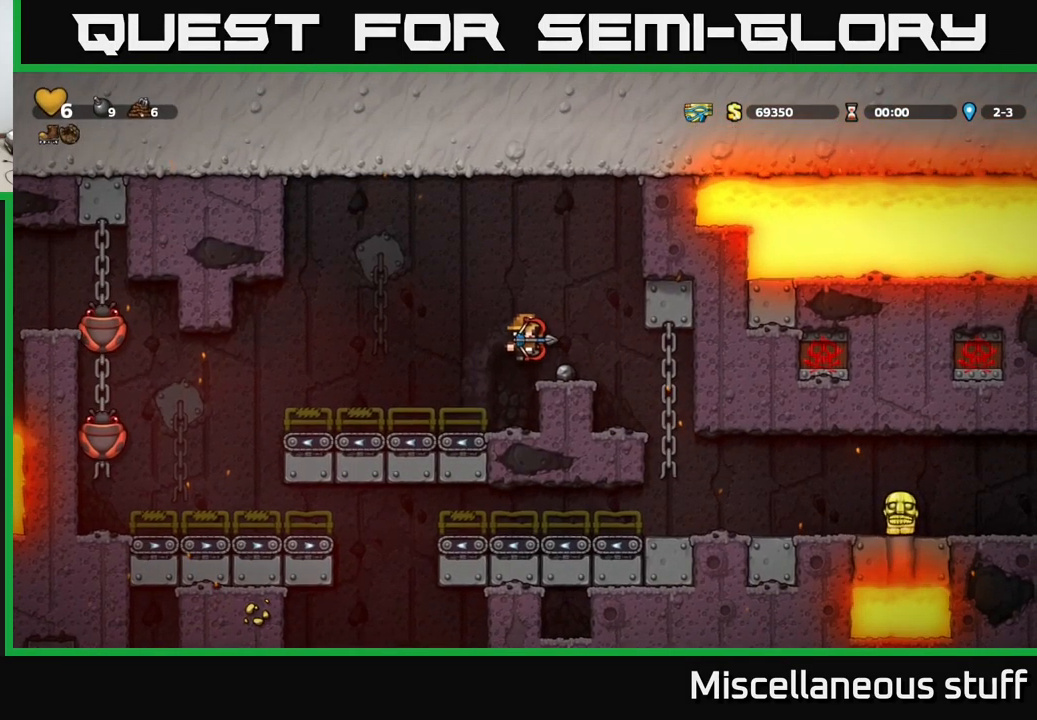
{"buttons": ["A", "DPAD_LEFT"], "left_stick": "center", "events": [[450, "A", "down"], [467, "DPAD_LEFT", "down"]]}
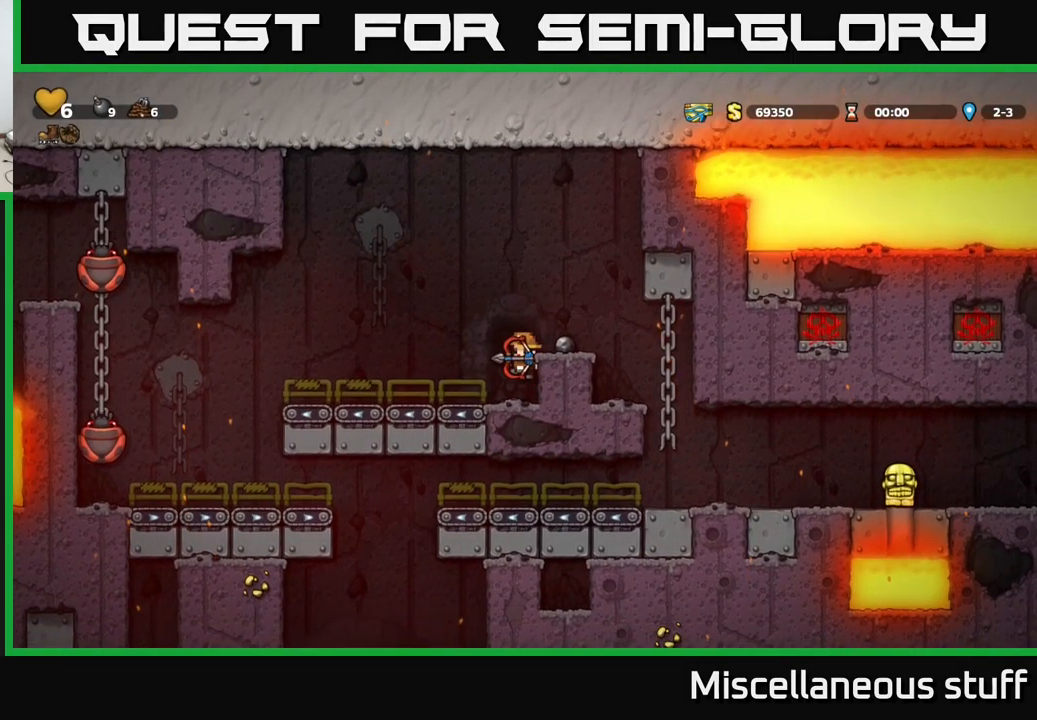
{"buttons": ["DPAD_LEFT"], "left_stick": "center", "events": [[67, "A", "up"]]}
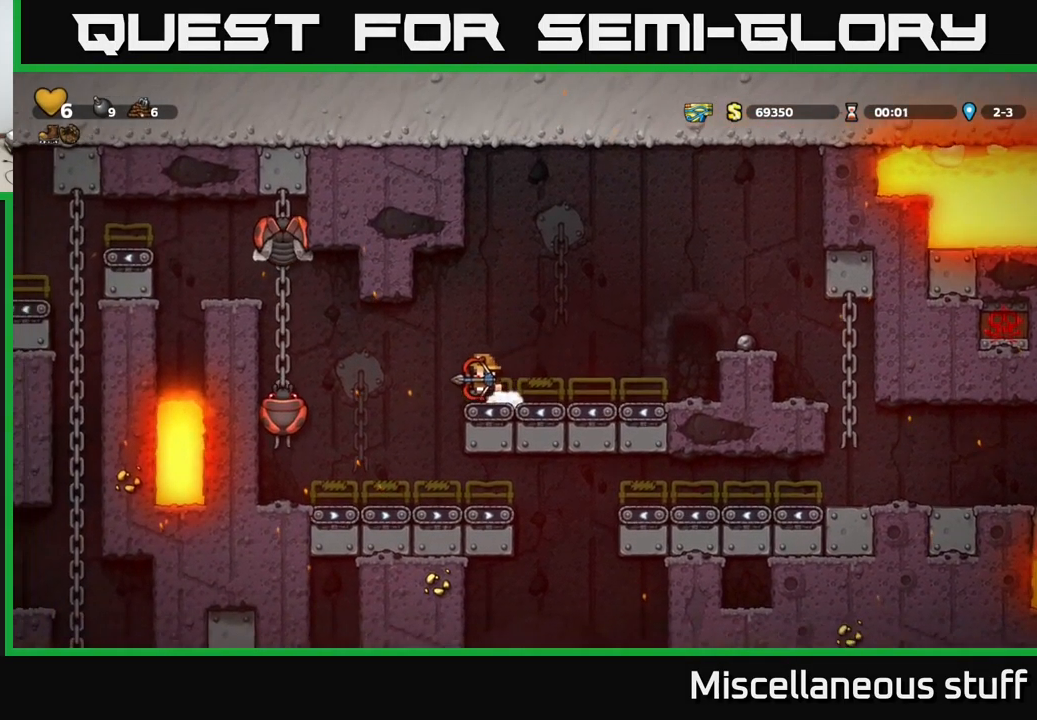
{"buttons": ["DPAD_RIGHT"], "left_stick": "center", "events": [[17, "A", "down"], [167, "A", "up"], [367, "DPAD_LEFT", "up"], [484, "DPAD_RIGHT", "down"]]}
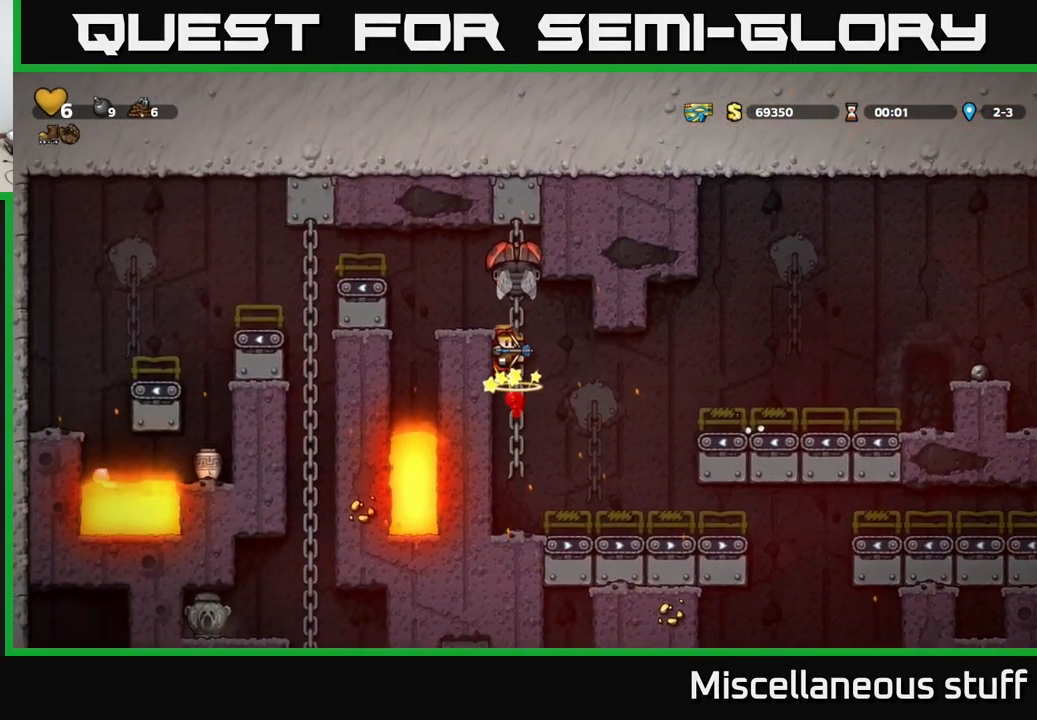
{"buttons": [], "left_stick": "center", "events": [[100, "DPAD_RIGHT", "up"]]}
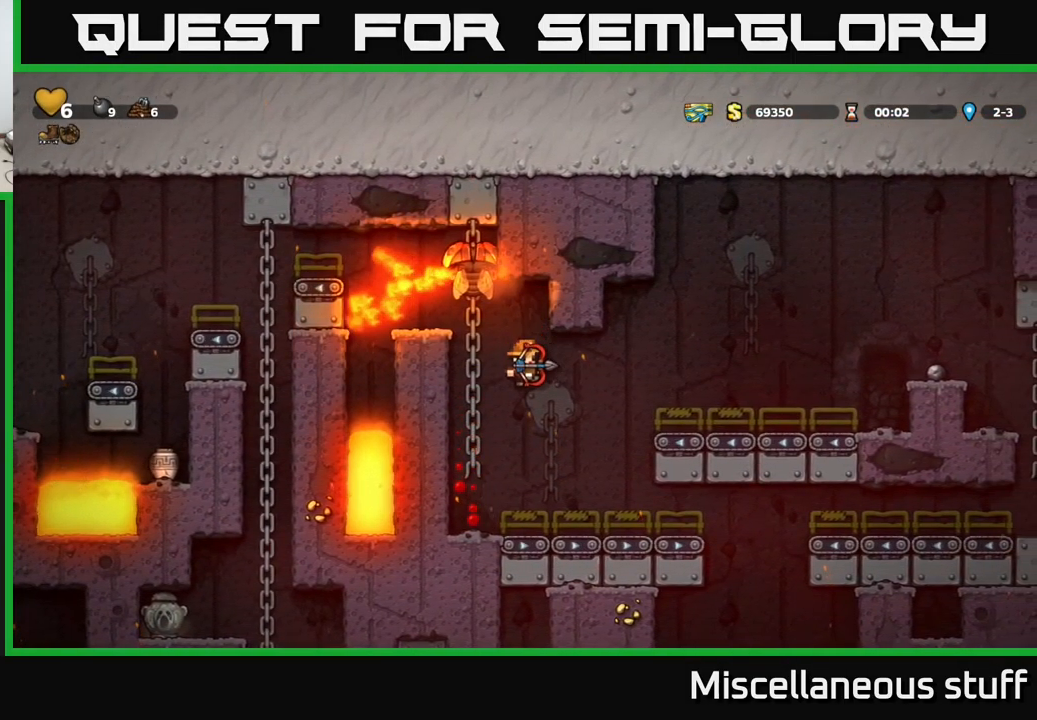
{"buttons": ["DPAD_UP"], "left_stick": "center", "events": [[234, "DPAD_LEFT", "down"], [267, "A", "down"], [400, "DPAD_UP", "down"], [434, "A", "up"], [467, "DPAD_LEFT", "up"]]}
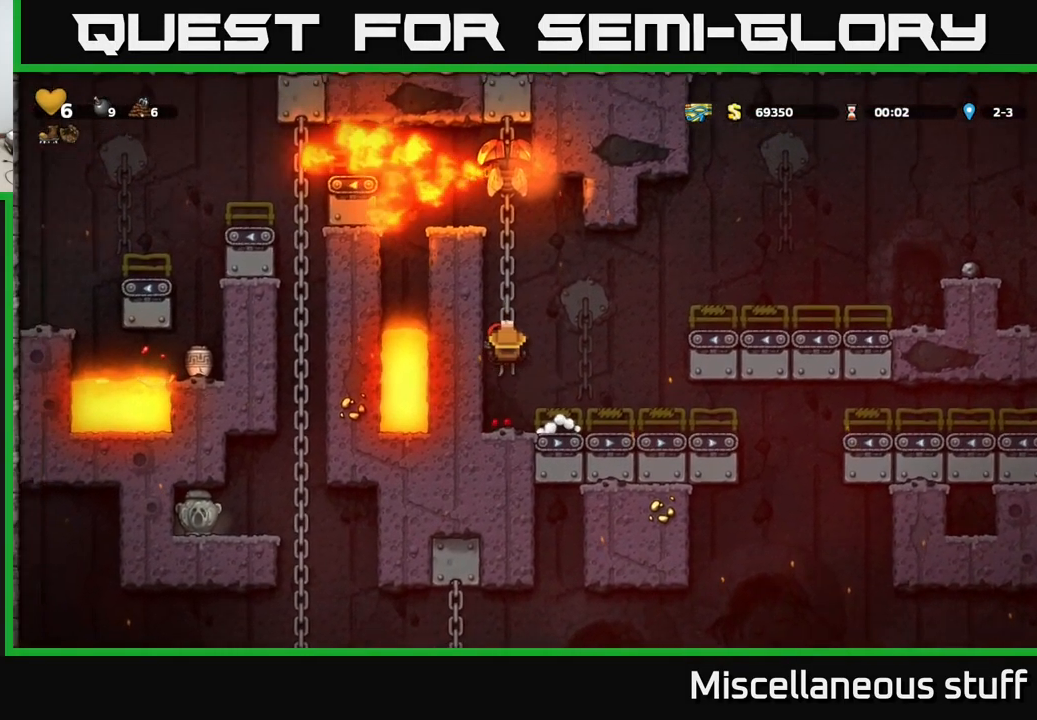
{"buttons": [], "left_stick": "center", "events": [[84, "DPAD_UP", "up"]]}
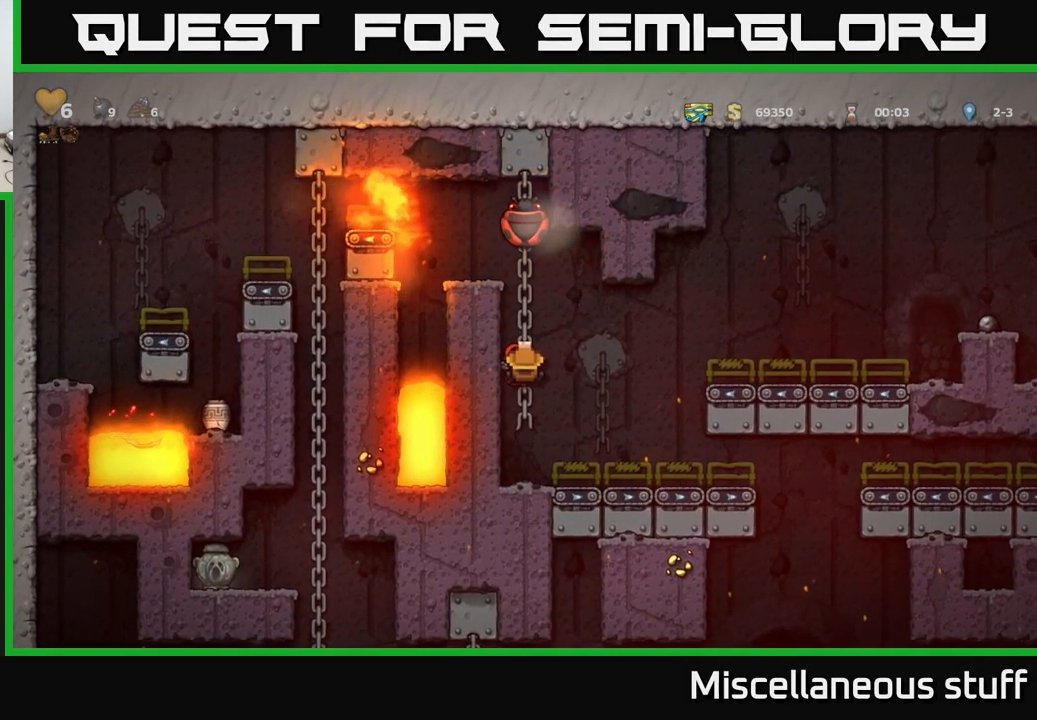
{"buttons": ["A", "DPAD_RIGHT"], "left_stick": "center", "events": [[117, "DPAD_DOWN", "down"], [167, "A", "down"], [217, "DPAD_RIGHT", "down"], [234, "DPAD_DOWN", "up"], [267, "A", "up"], [467, "A", "down"]]}
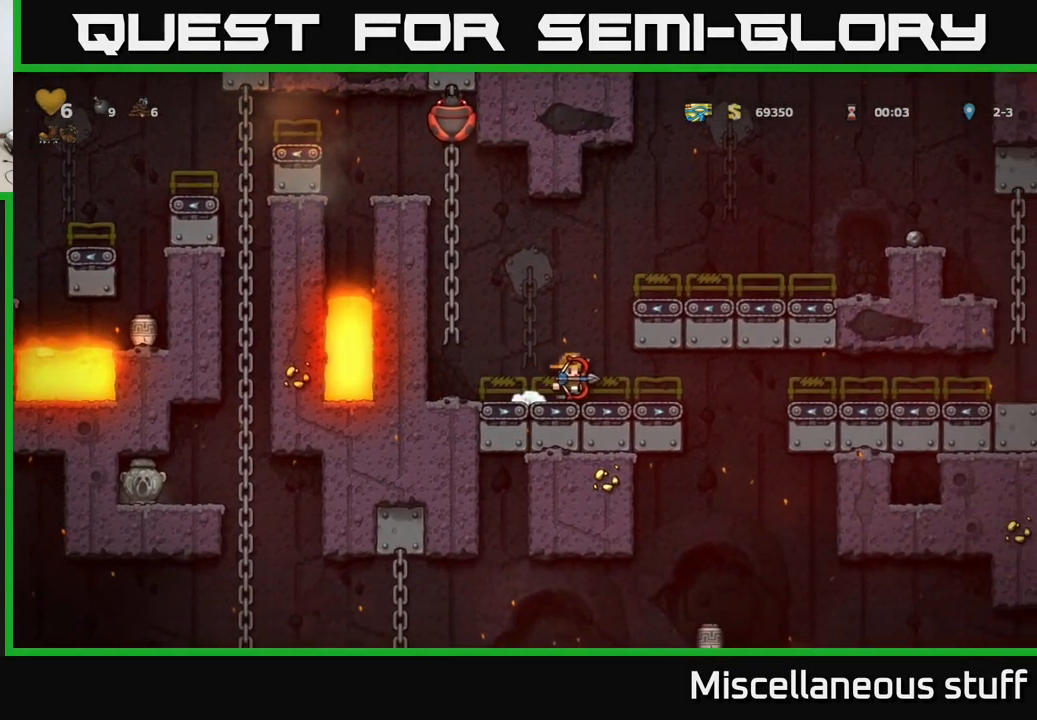
{"buttons": ["DPAD_RIGHT"], "left_stick": "center", "events": [[134, "A", "up"], [267, "A", "down"], [417, "A", "up"]]}
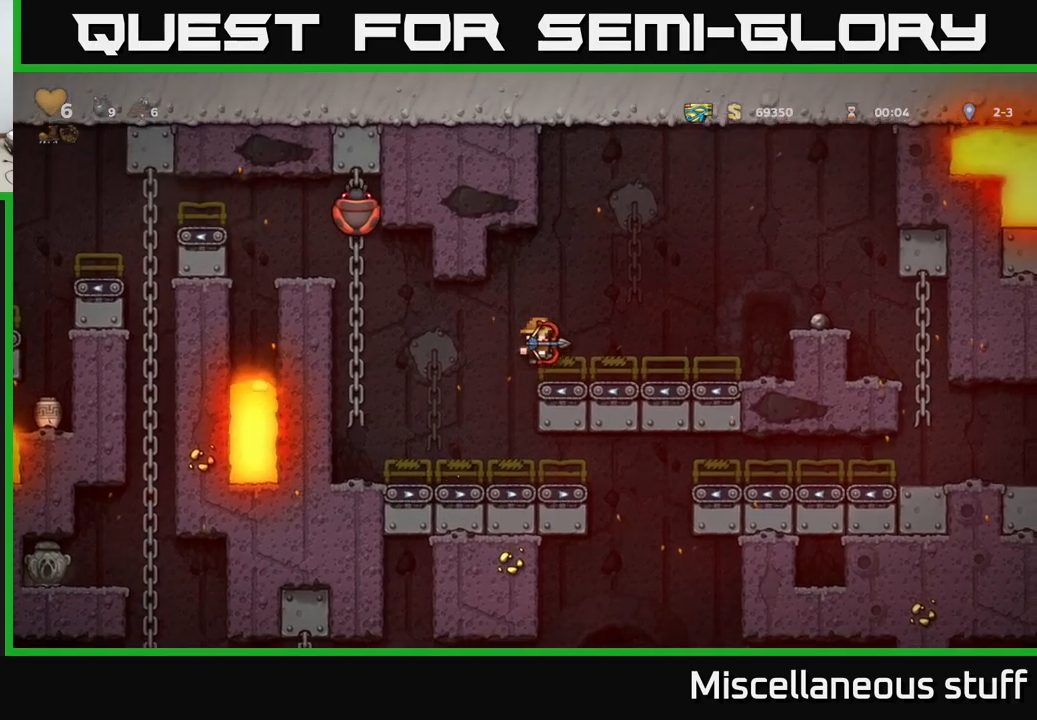
{"buttons": ["A", "DPAD_RIGHT"], "left_stick": "center", "events": [[183, "A", "down"]]}